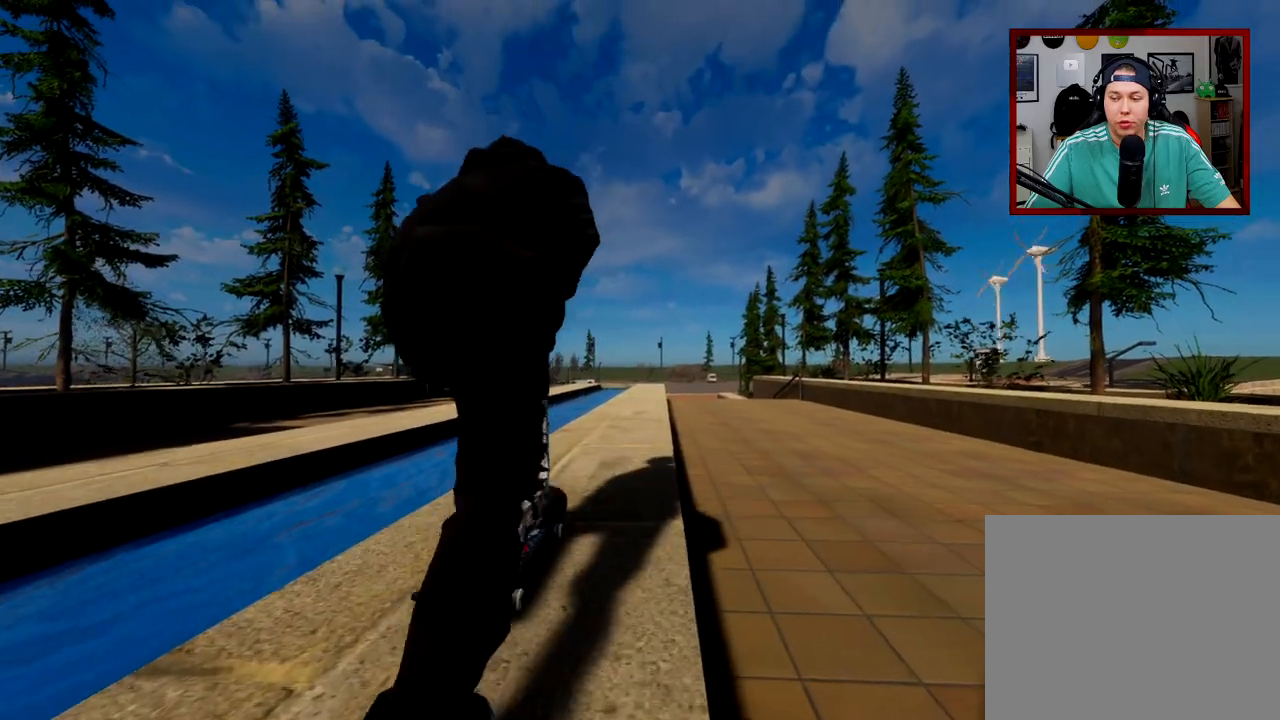
Gameplay with a controller (Xbox layout); each line is a JSON object with the inputs held at the frame after it. "events" lists button and stick changes between this image and that frame as [ms after this image, input, new state], when the widget could be followed in between.
{"buttons": ["A"], "left_stick": "center", "right_stick": "center", "events": []}
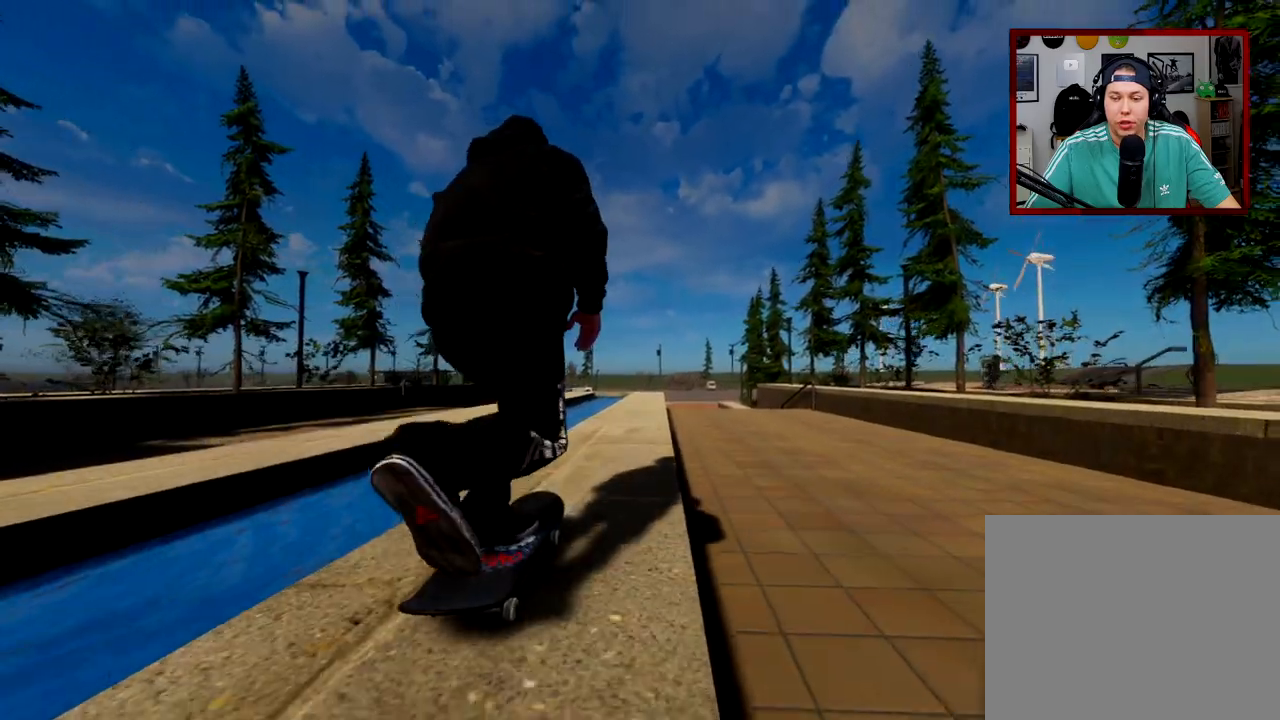
{"buttons": [], "left_stick": "center", "right_stick": "center", "events": [[367, "R2", "down"], [434, "R2", "up"], [500, "A", "up"]]}
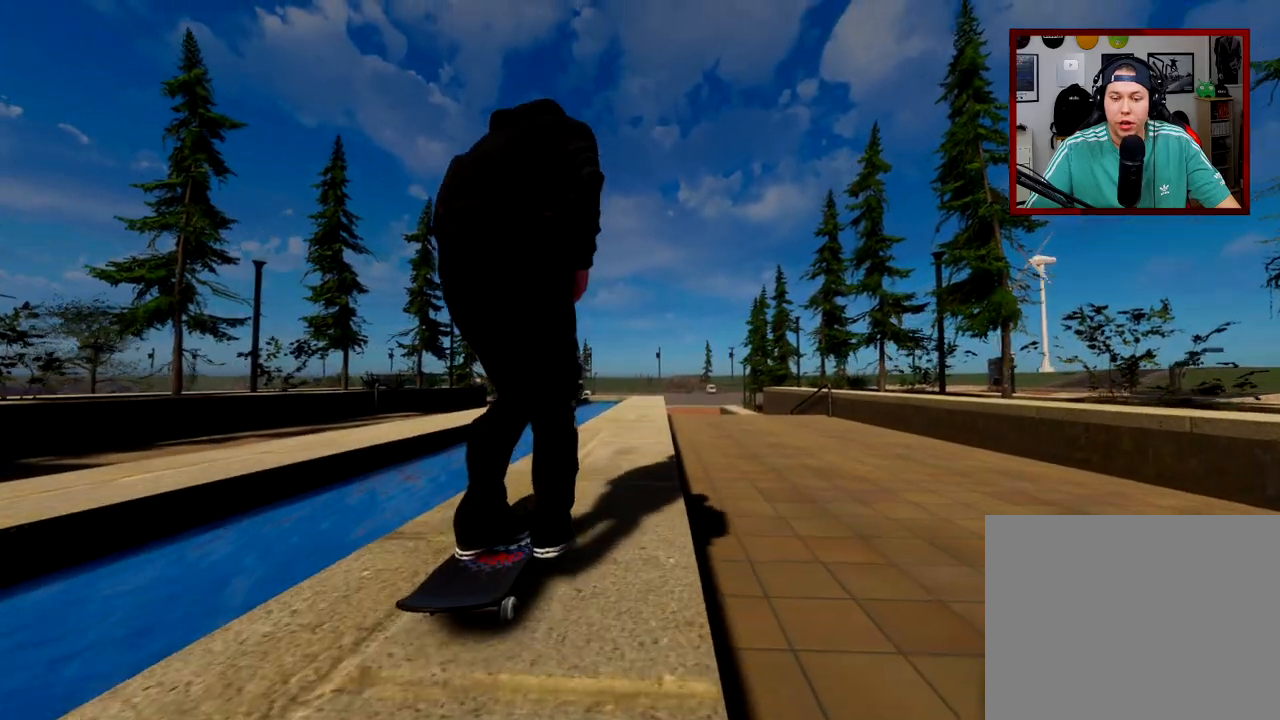
{"buttons": [], "left_stick": "center", "right_stick": "center", "events": []}
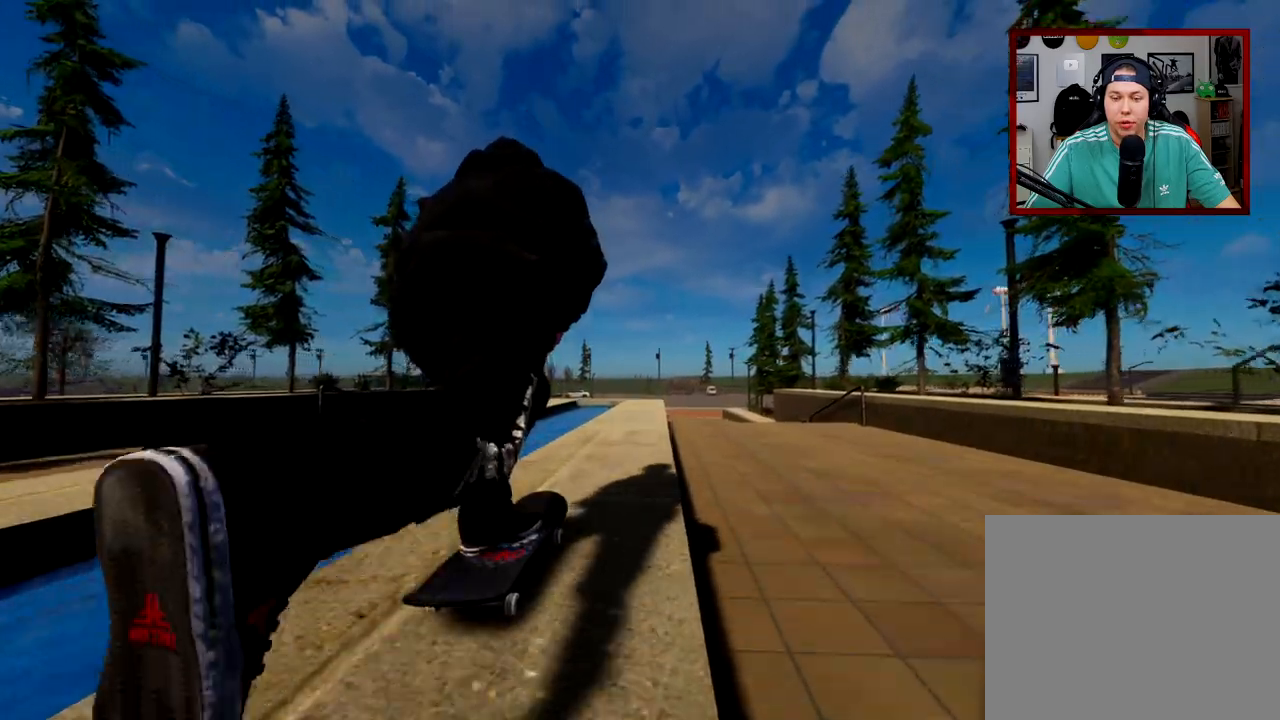
{"buttons": [], "left_stick": "center", "right_stick": "center", "events": [[250, "A", "down"], [367, "A", "up"]]}
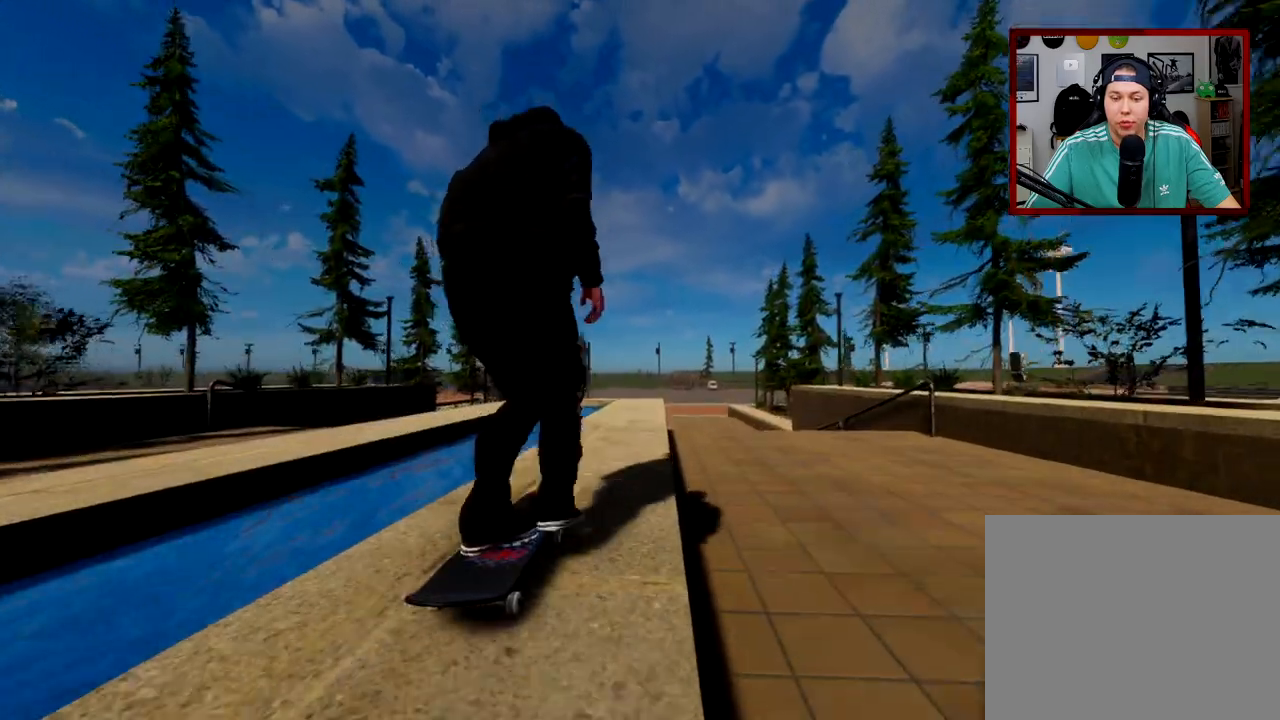
{"buttons": [], "left_stick": "center", "right_stick": "center", "events": [[184, "L2", "down"], [234, "L2", "up"]]}
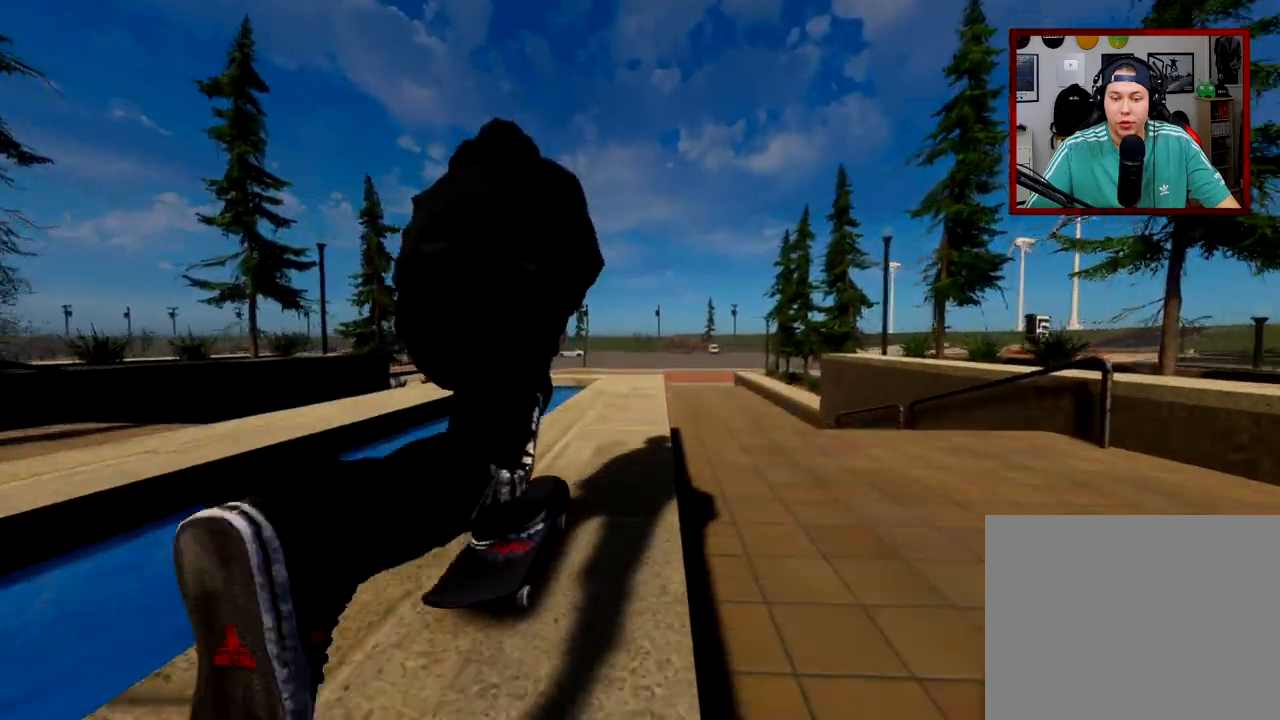
{"buttons": [], "left_stick": "down", "right_stick": "down", "events": [[284, "left_stick", "down"], [284, "right_stick", "down"]]}
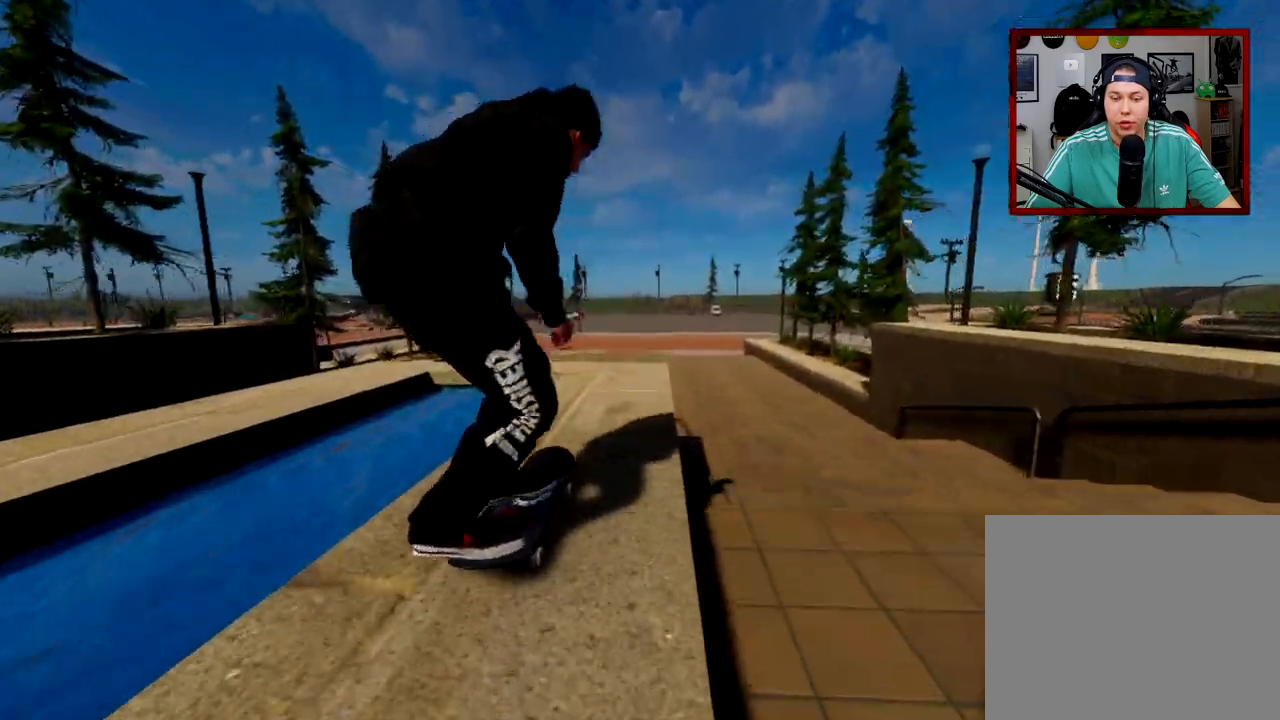
{"buttons": [], "left_stick": "down", "right_stick": "down", "events": []}
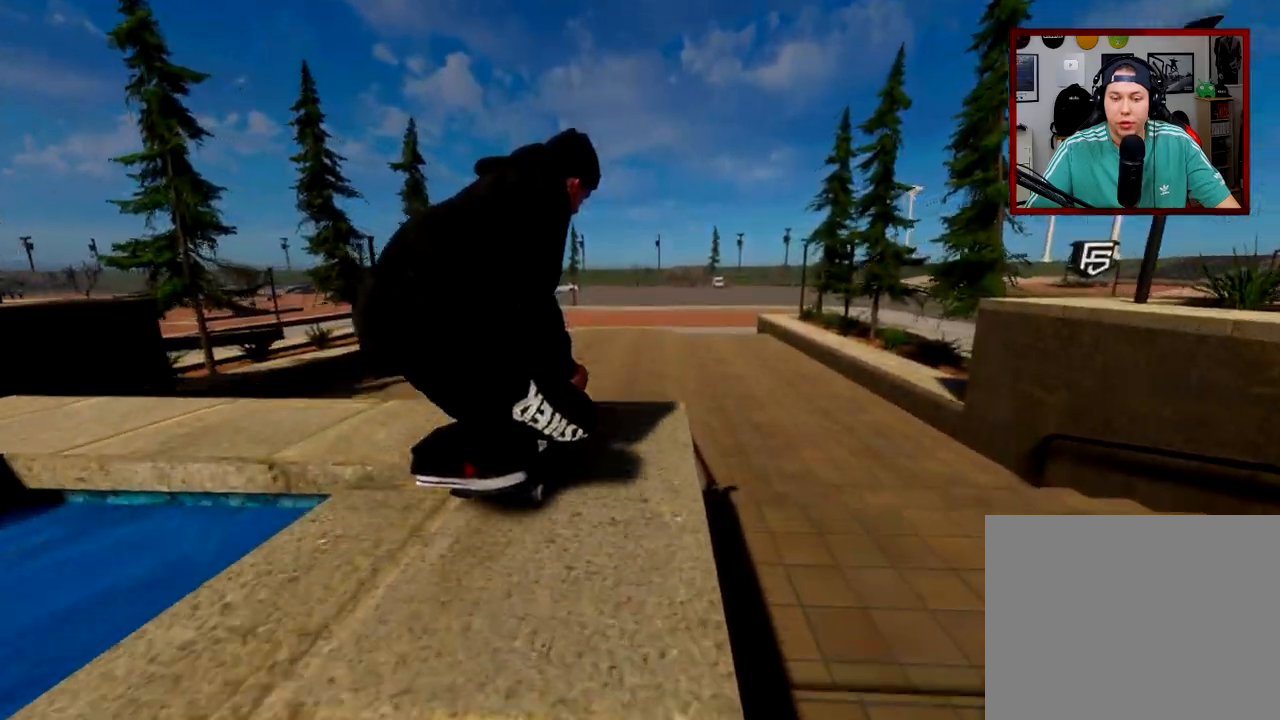
{"buttons": [], "left_stick": "center", "right_stick": "center", "events": [[33, "right_stick", "up"], [67, "left_stick", "center"], [133, "left_stick", "up-right"], [133, "right_stick", "up-left"], [350, "right_stick", "center"], [450, "left_stick", "center"]]}
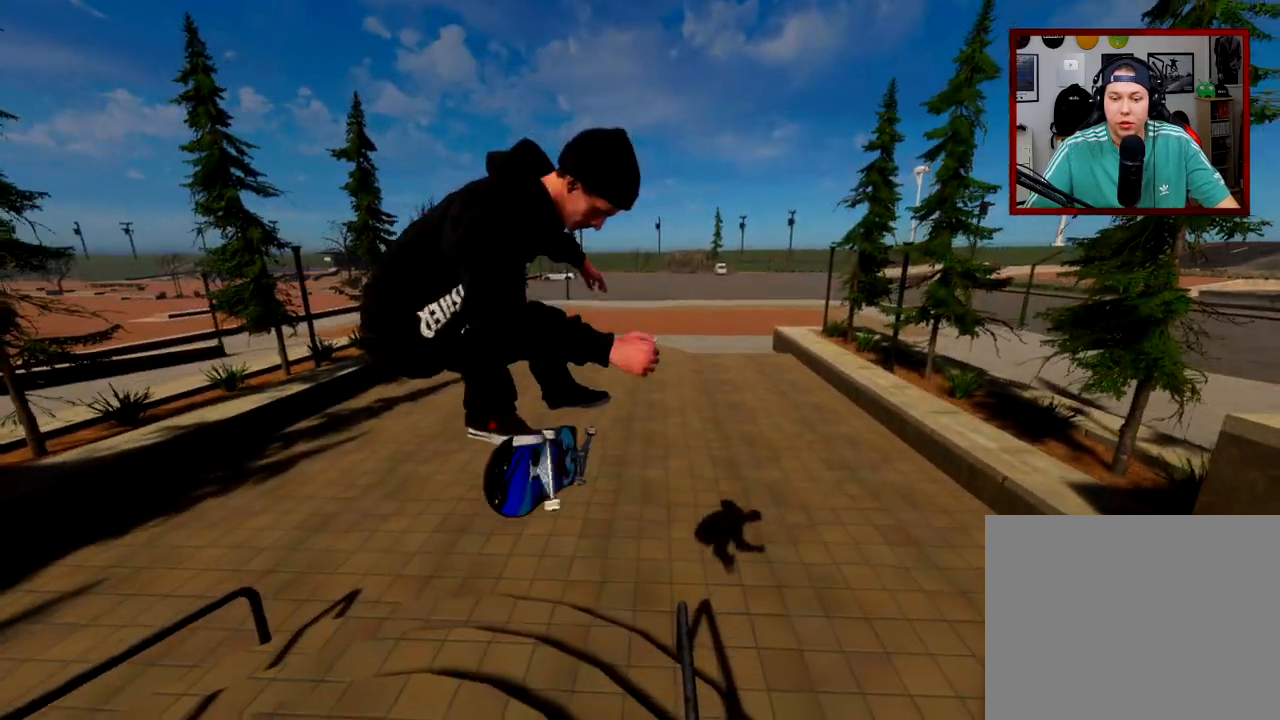
{"buttons": [], "left_stick": "up", "right_stick": "down", "events": [[51, "R3", "down"], [67, "L3", "down"], [101, "left_stick", "up"], [284, "right_stick", "down"], [301, "L3", "up"], [334, "R3", "up"]]}
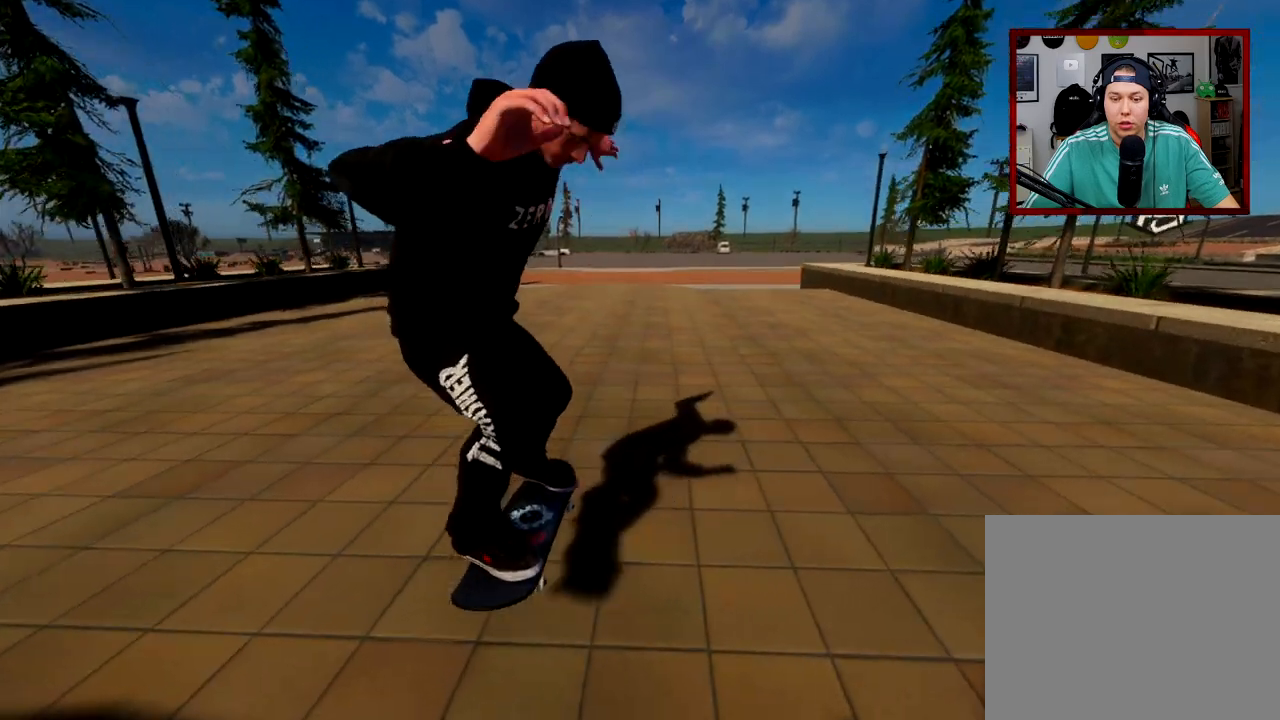
{"buttons": ["L2"], "left_stick": "center", "right_stick": "center", "events": [[67, "left_stick", "center"], [84, "right_stick", "center"], [467, "L2", "down"]]}
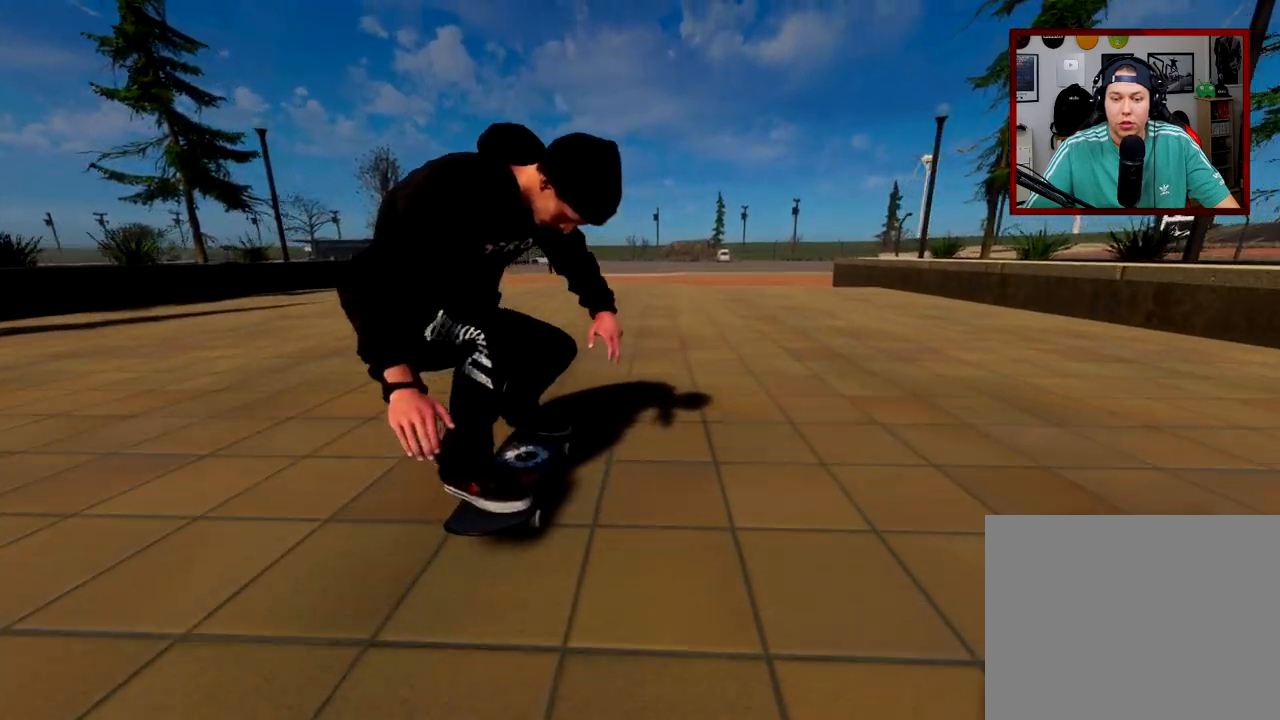
{"buttons": [], "left_stick": "center", "right_stick": "center", "events": [[283, "L2", "up"]]}
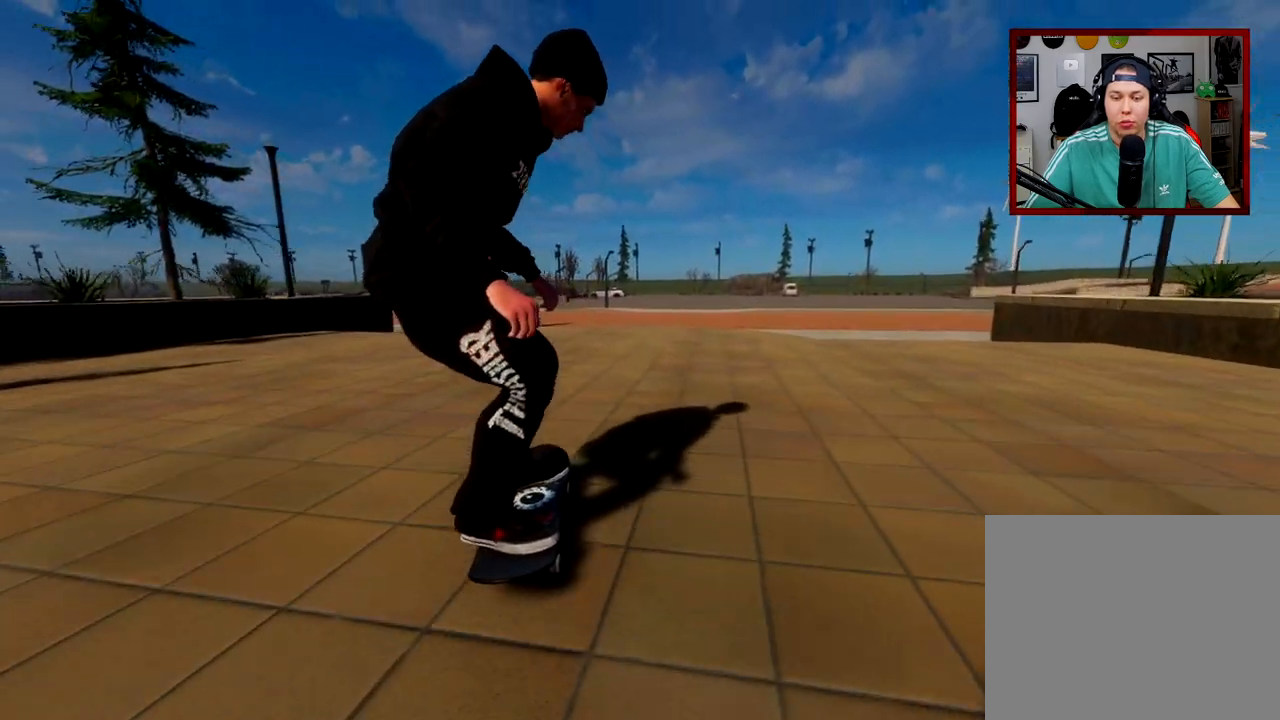
{"buttons": [], "left_stick": "center", "right_stick": "center", "events": []}
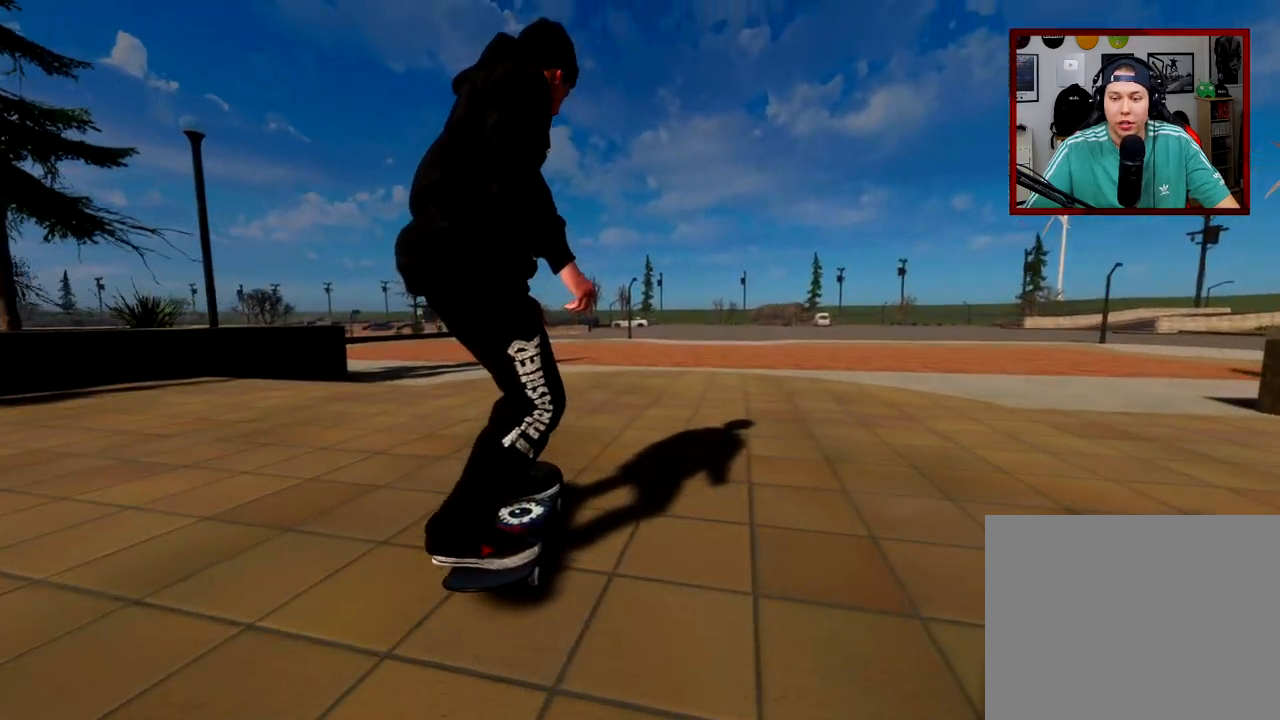
{"buttons": [], "left_stick": "center", "right_stick": "center", "events": []}
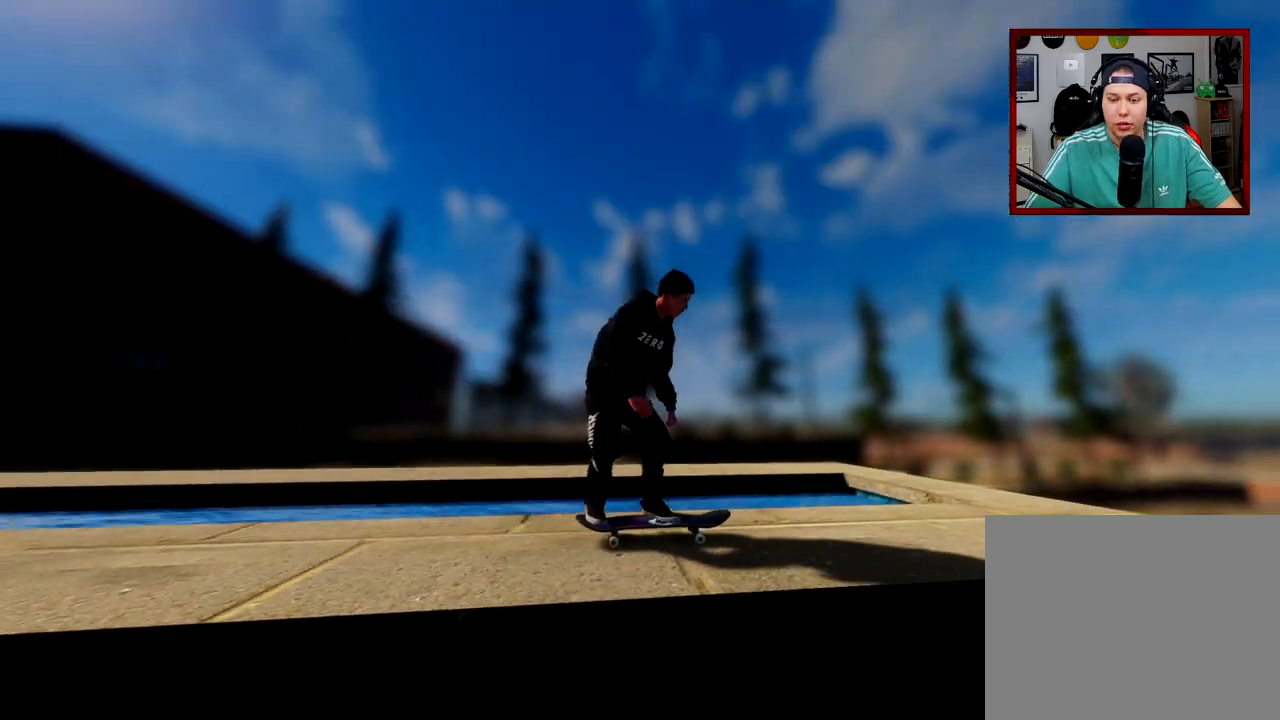
{"buttons": [], "left_stick": "center", "right_stick": "center", "events": []}
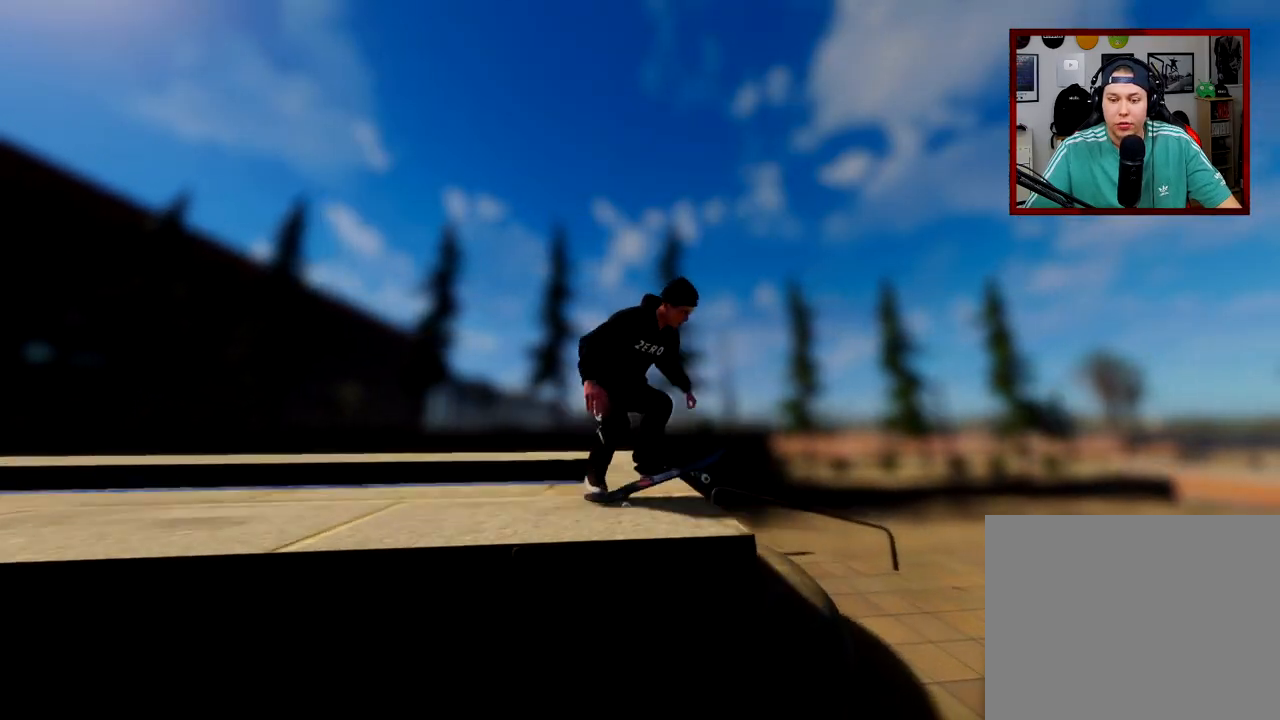
{"buttons": [], "left_stick": "center", "right_stick": "center", "events": []}
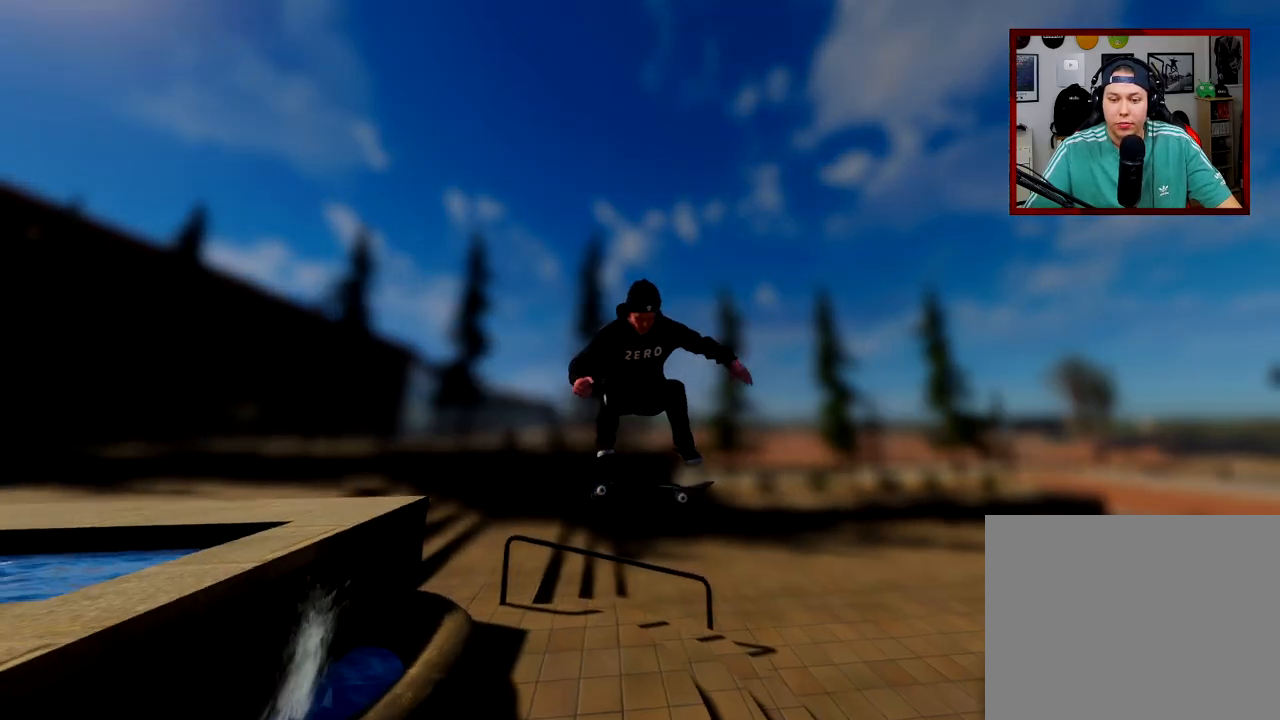
{"buttons": [], "left_stick": "center", "right_stick": "center", "events": []}
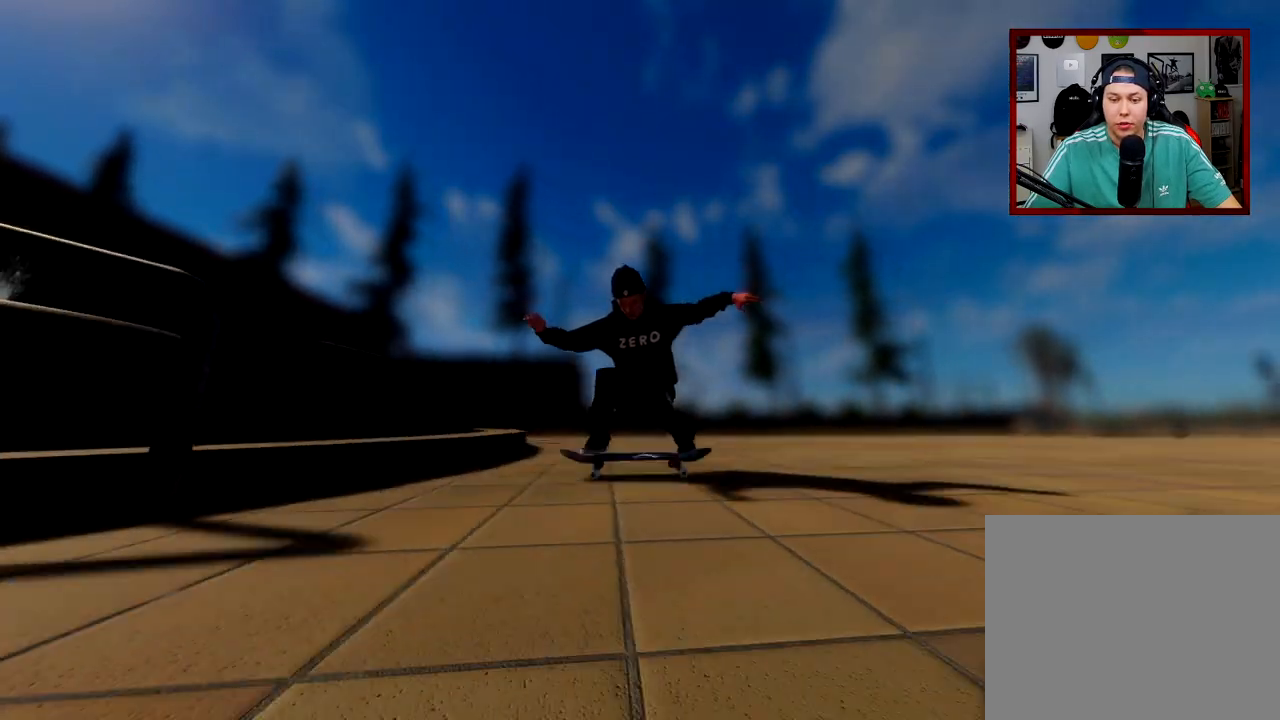
{"buttons": [], "left_stick": "center", "right_stick": "center", "events": []}
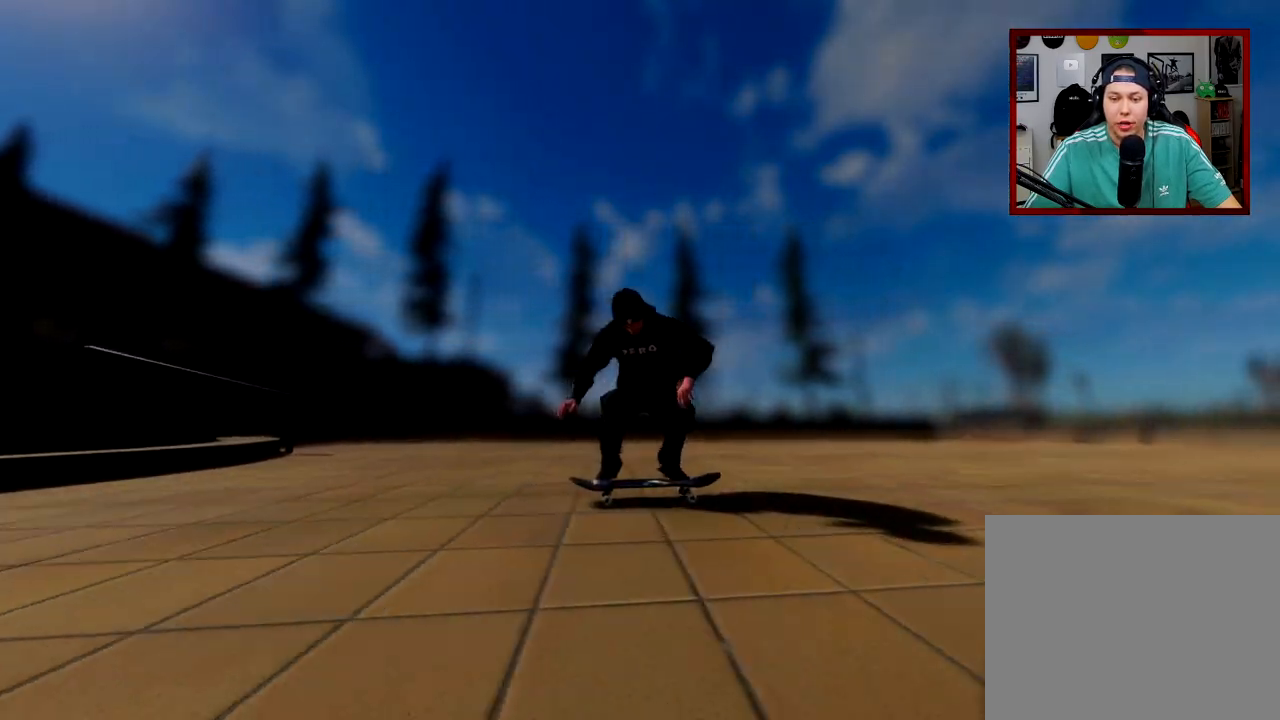
{"buttons": [], "left_stick": "center", "right_stick": "center", "events": []}
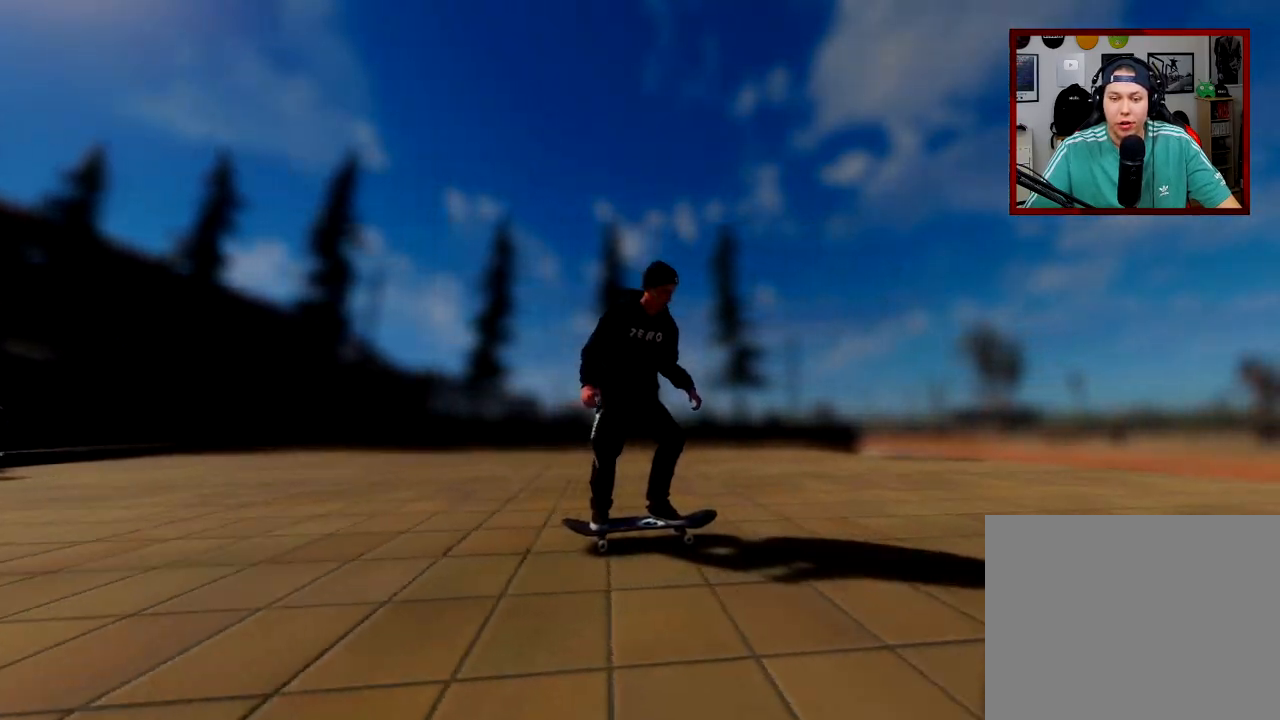
{"buttons": ["L3"], "left_stick": "center", "right_stick": "center", "events": [[283, "L3", "down"], [384, "L3", "up"], [434, "L3", "down"]]}
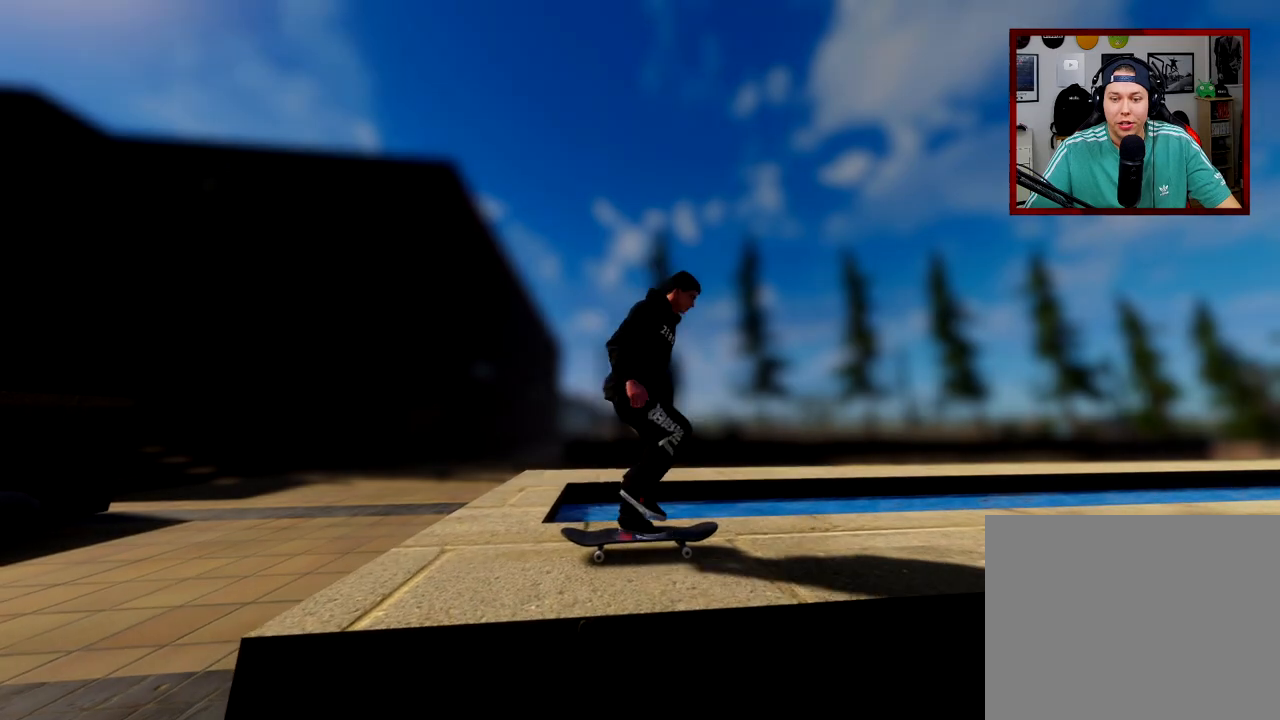
{"buttons": [], "left_stick": "center", "right_stick": "center", "events": [[67, "L3", "up"]]}
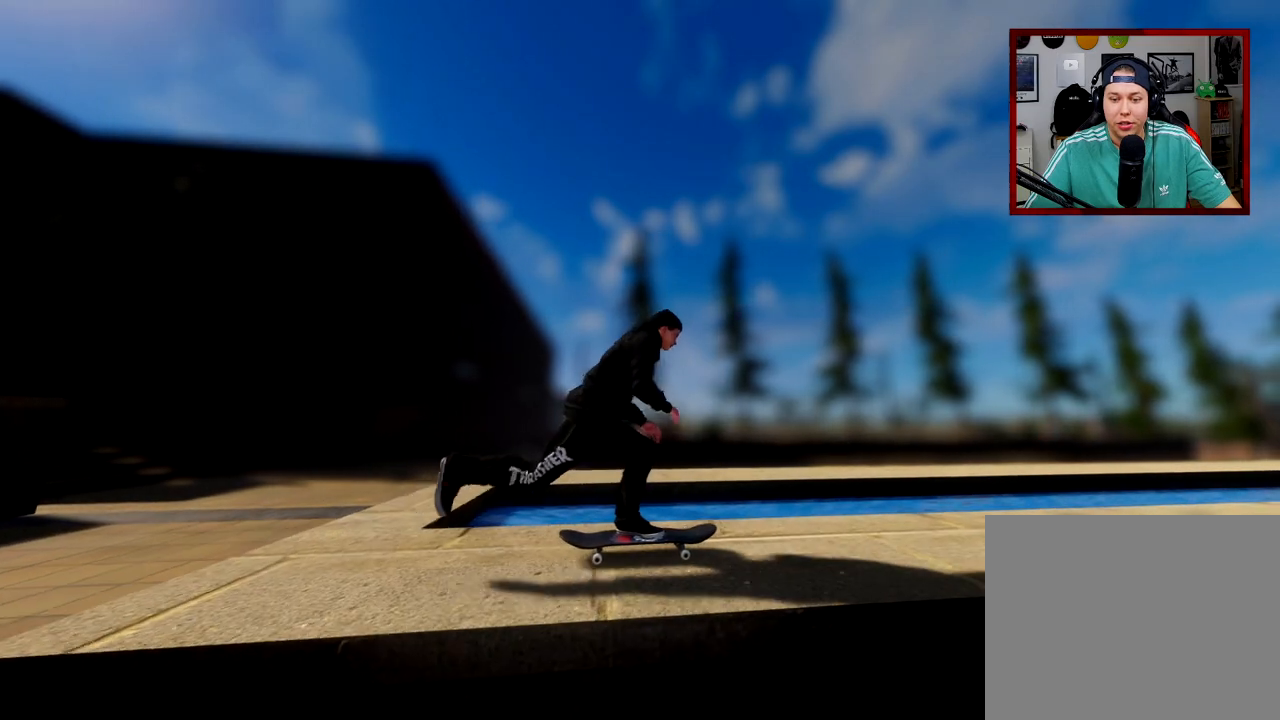
{"buttons": [], "left_stick": "center", "right_stick": "center", "events": []}
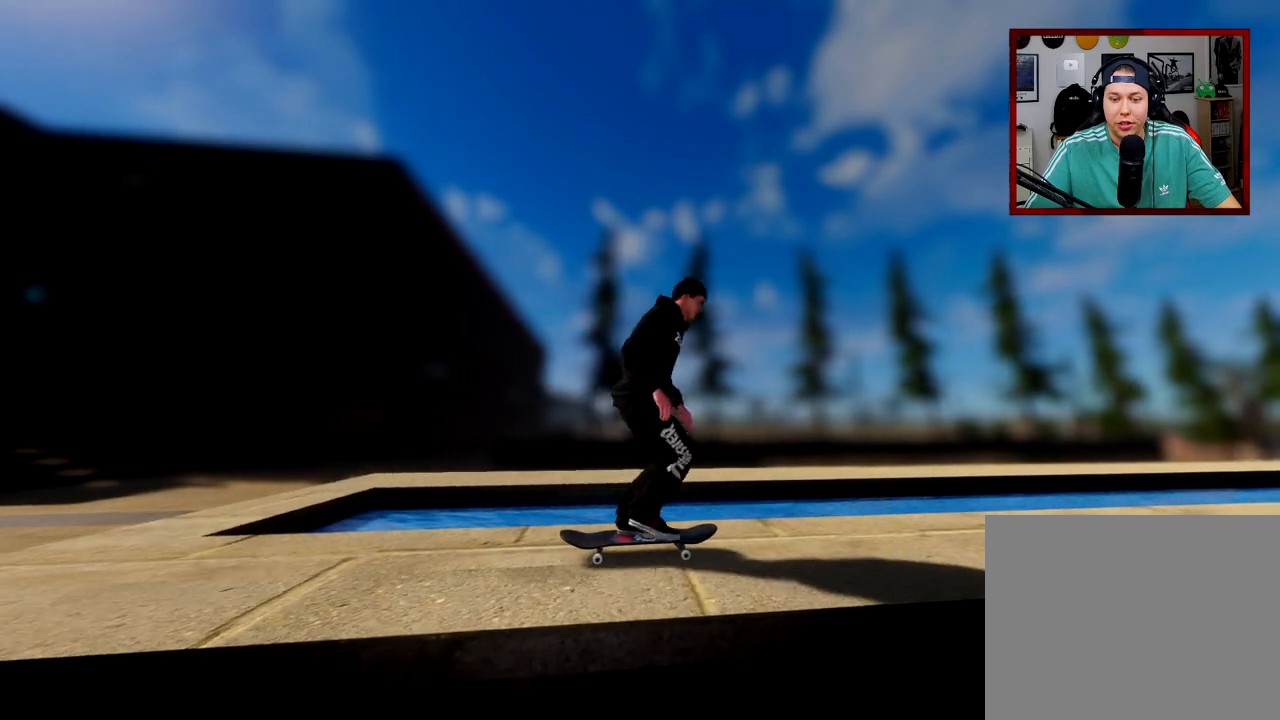
{"buttons": [], "left_stick": "center", "right_stick": "center", "events": [[251, "left_stick", "up"], [384, "left_stick", "center"]]}
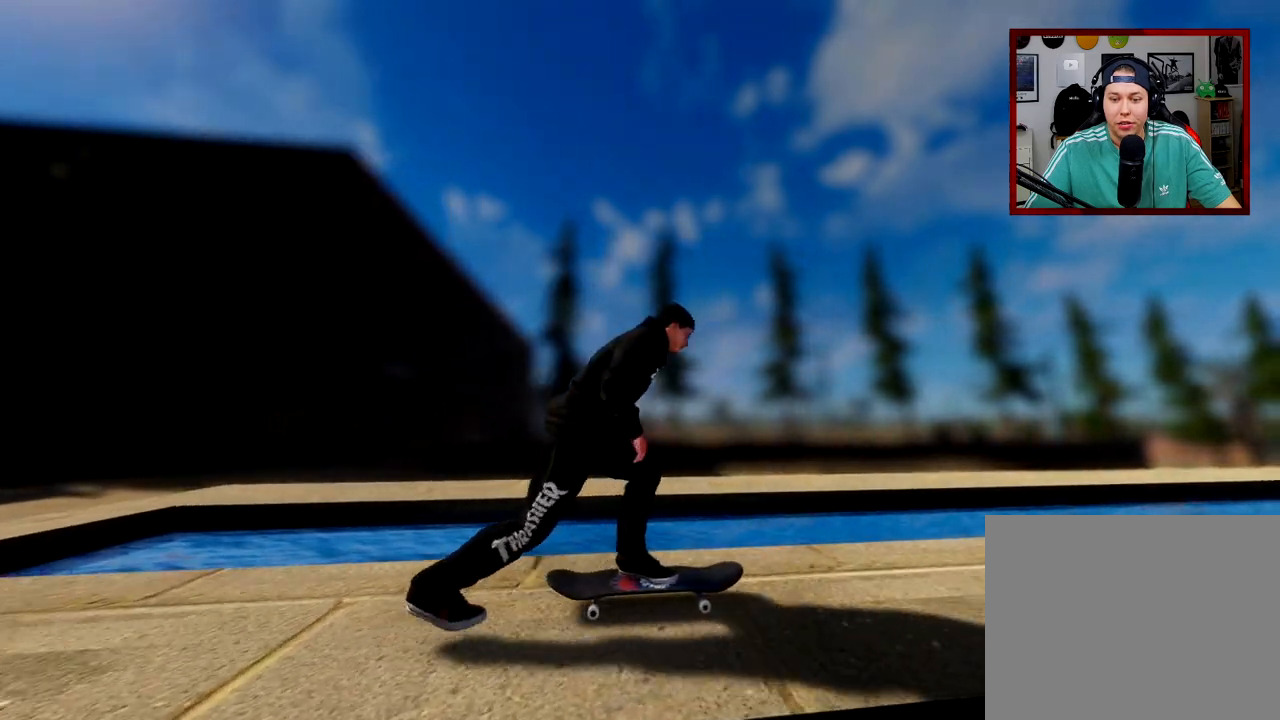
{"buttons": ["R1"], "left_stick": "center", "right_stick": "center", "events": [[500, "R1", "down"]]}
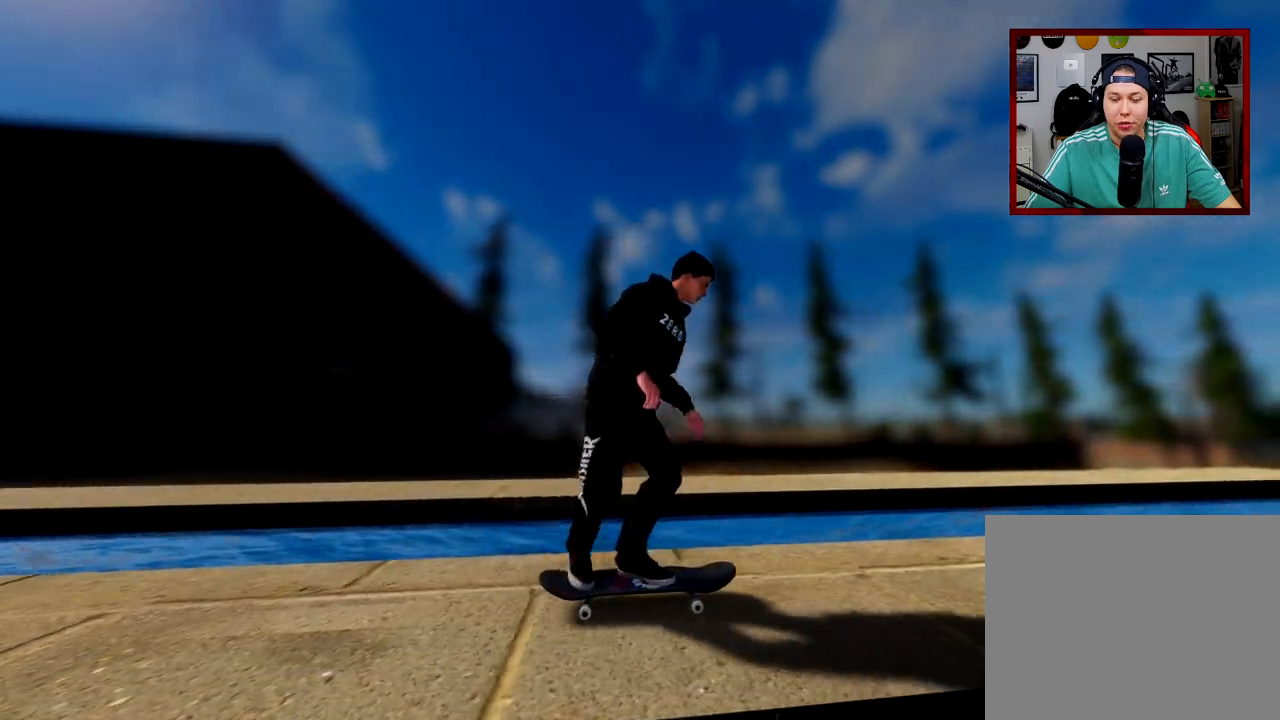
{"buttons": ["R1"], "left_stick": "center", "right_stick": "down", "events": [[467, "right_stick", "down"]]}
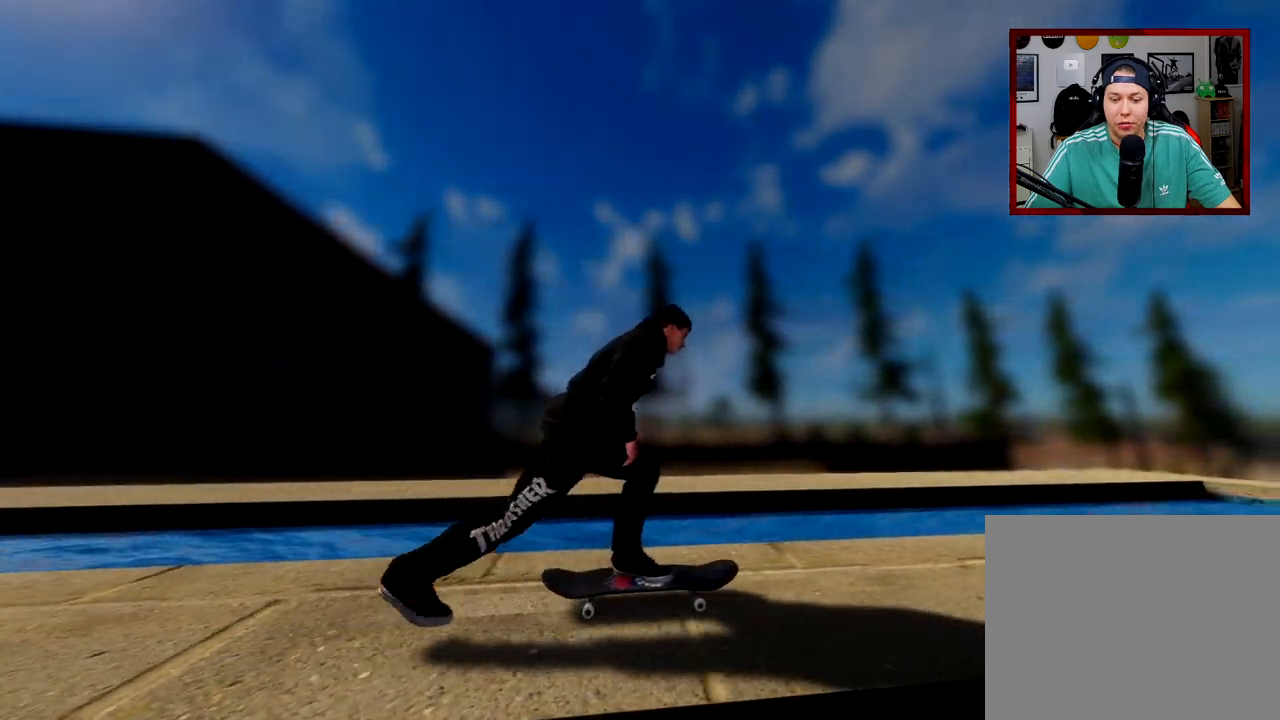
{"buttons": ["R1"], "left_stick": "center", "right_stick": "center", "events": [[133, "right_stick", "center"]]}
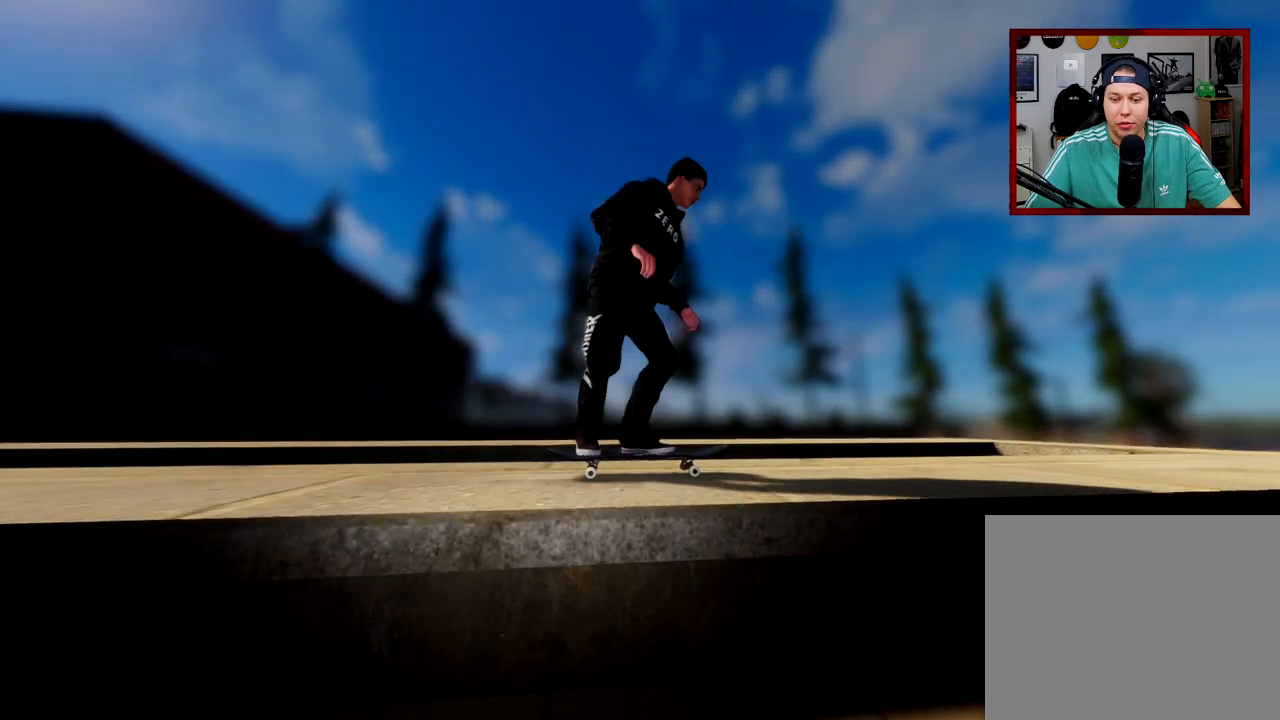
{"buttons": [], "left_stick": "center", "right_stick": "center", "events": [[50, "R1", "up"]]}
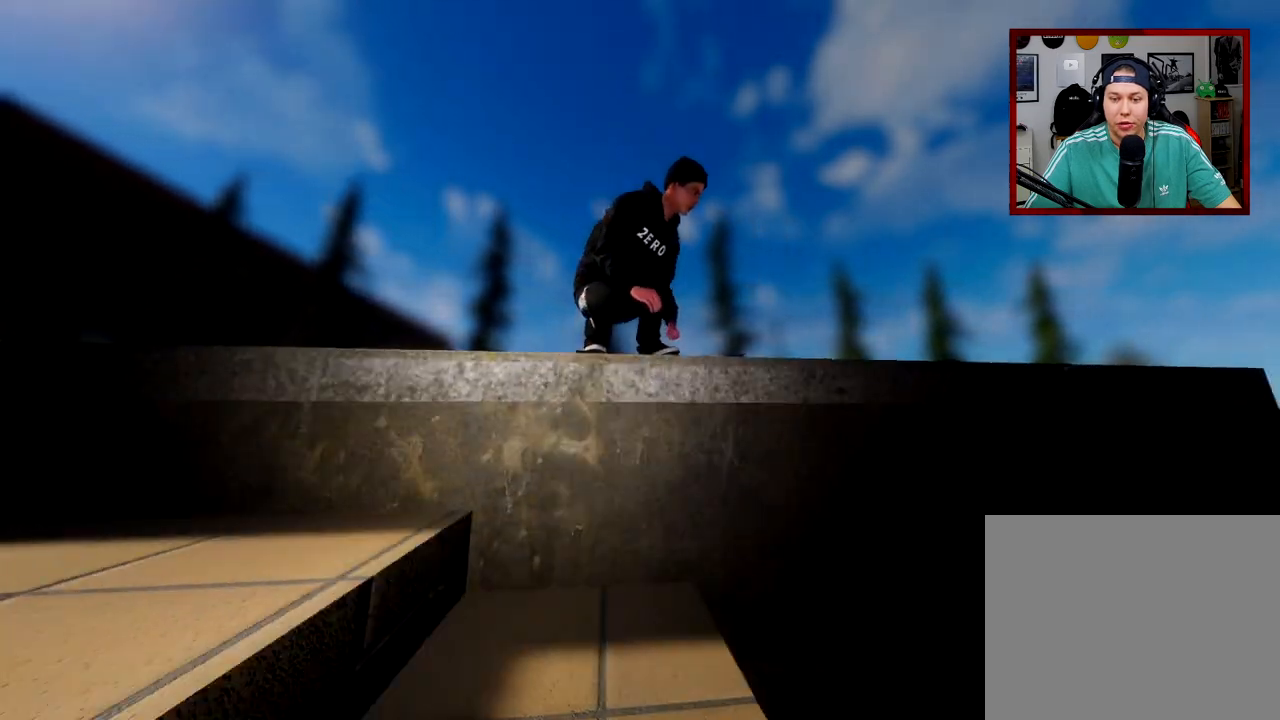
{"buttons": [], "left_stick": "center", "right_stick": "center", "events": []}
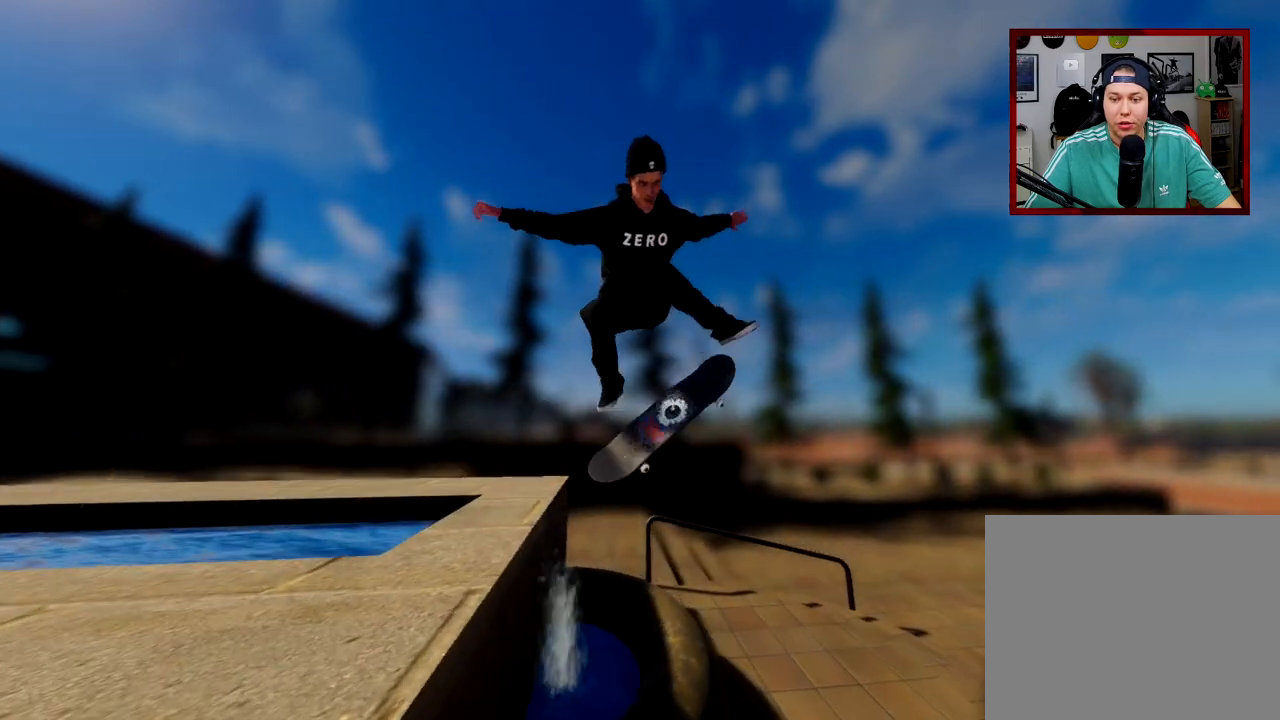
{"buttons": [], "left_stick": "center", "right_stick": "center", "events": []}
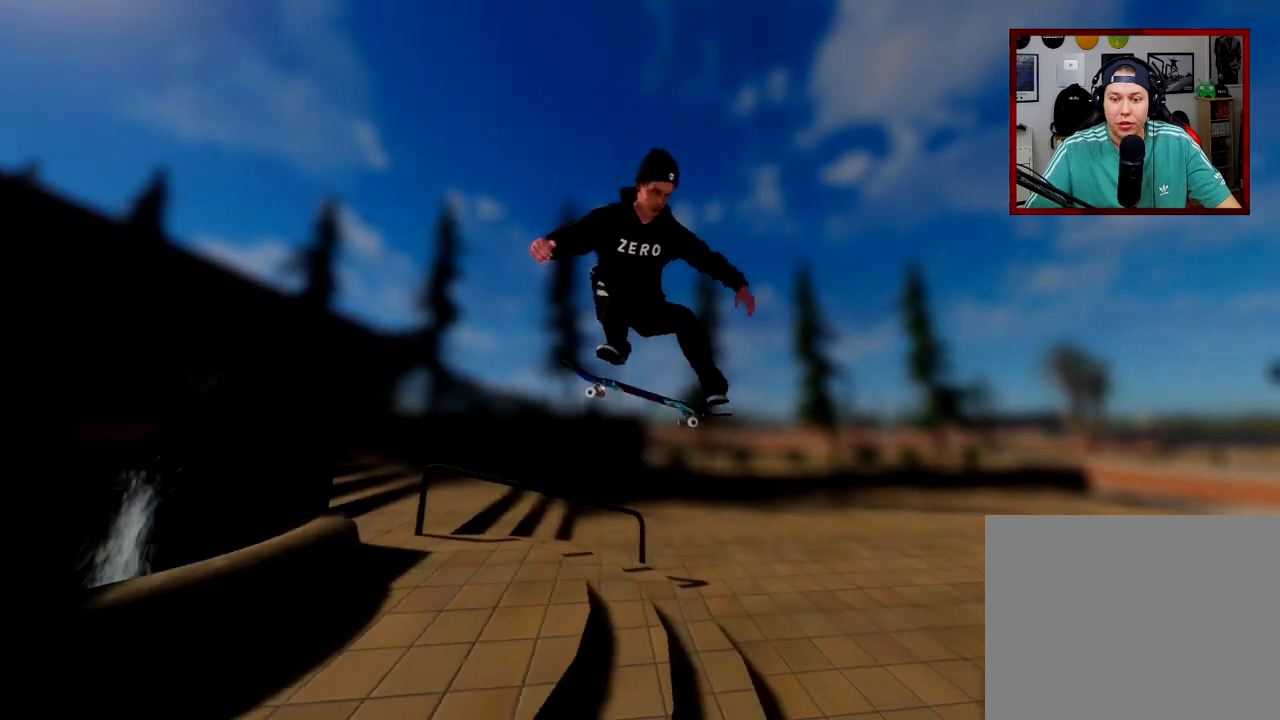
{"buttons": [], "left_stick": "center", "right_stick": "center", "events": []}